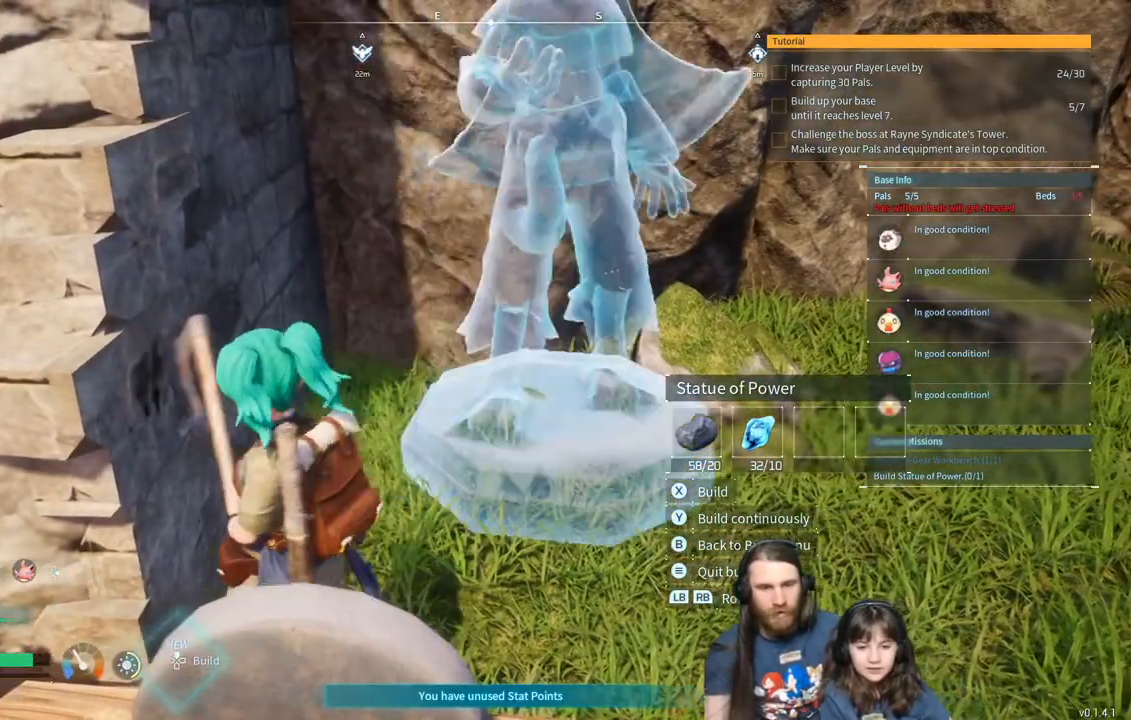
Gameplay with a controller (Xbox layout); each line is a JSON object with the inputs held at the frame after it. "events" lists button and stick changes between this image and that frame as [ms after this image, input, new state], when the widget could be followed in between.
{"buttons": [], "left_stick": "center", "right_stick": "center", "events": [[367, "right_stick", "right"], [467, "right_stick", "center"]]}
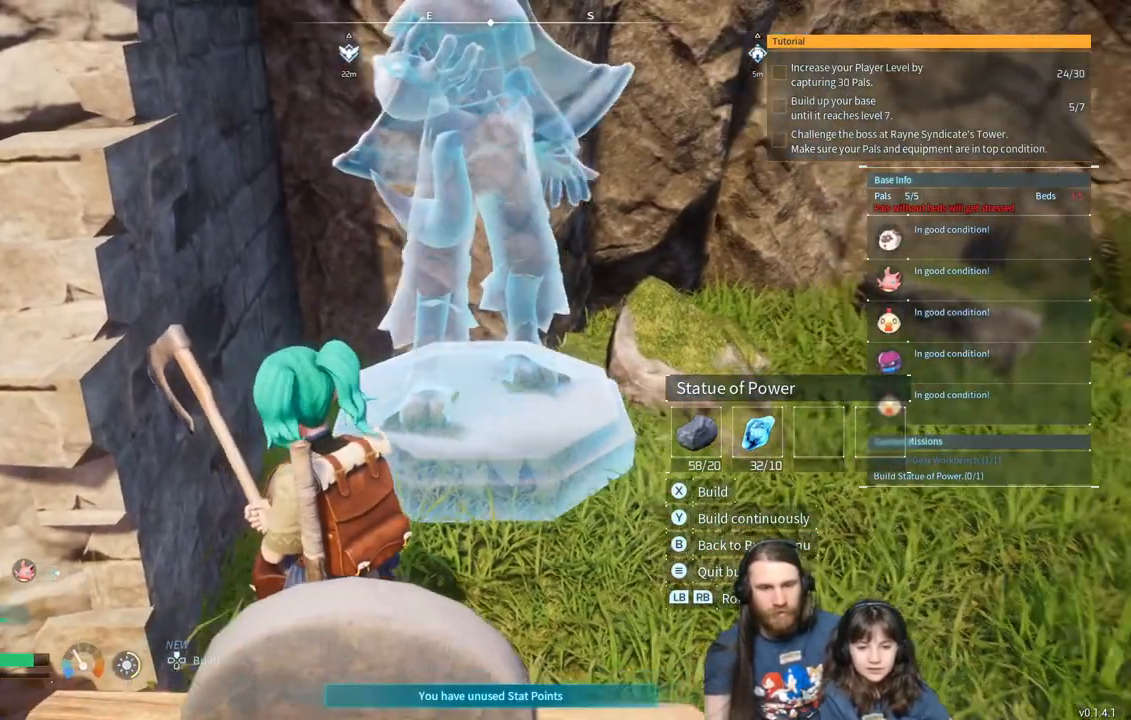
{"buttons": [], "left_stick": "center", "right_stick": "center", "events": [[400, "left_stick", "left"], [483, "left_stick", "center"]]}
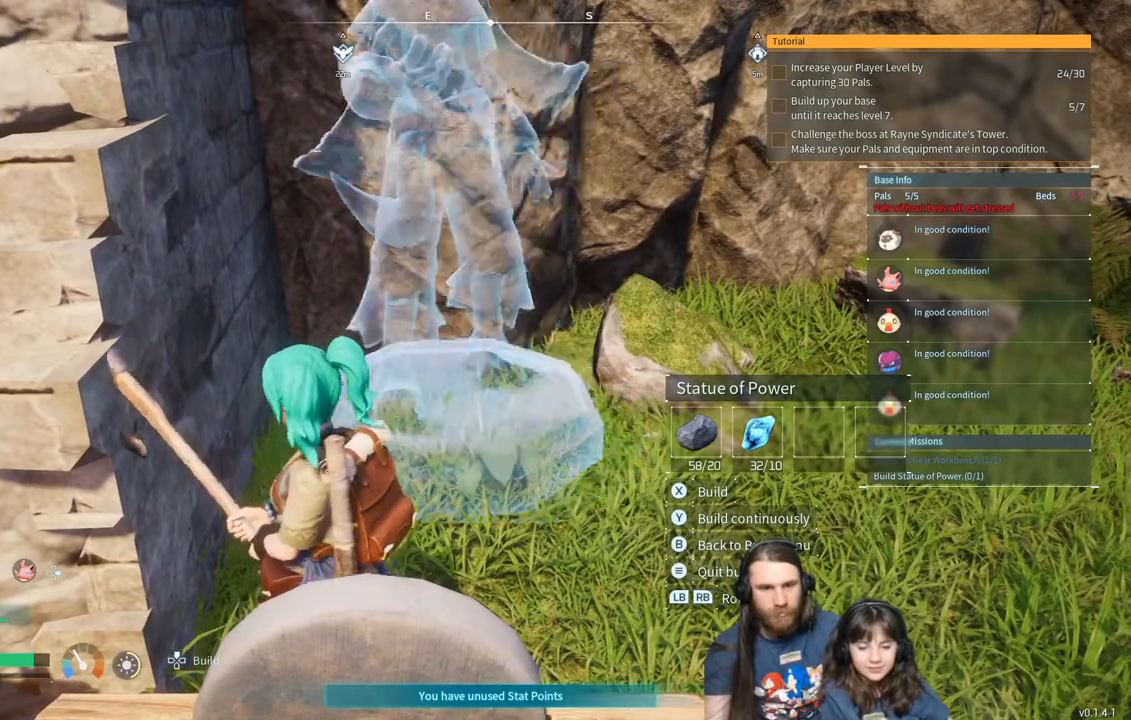
{"buttons": ["X"], "left_stick": "center", "right_stick": "center", "events": [[400, "X", "down"]]}
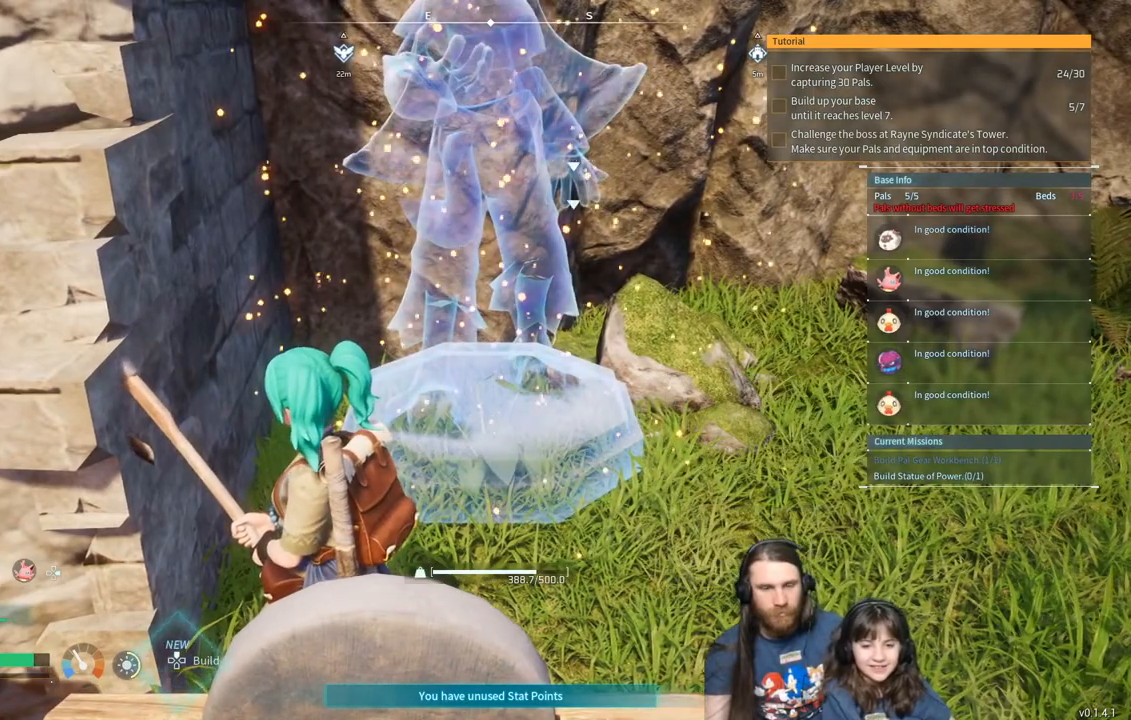
{"buttons": [], "left_stick": "center", "right_stick": "center", "events": [[83, "X", "up"]]}
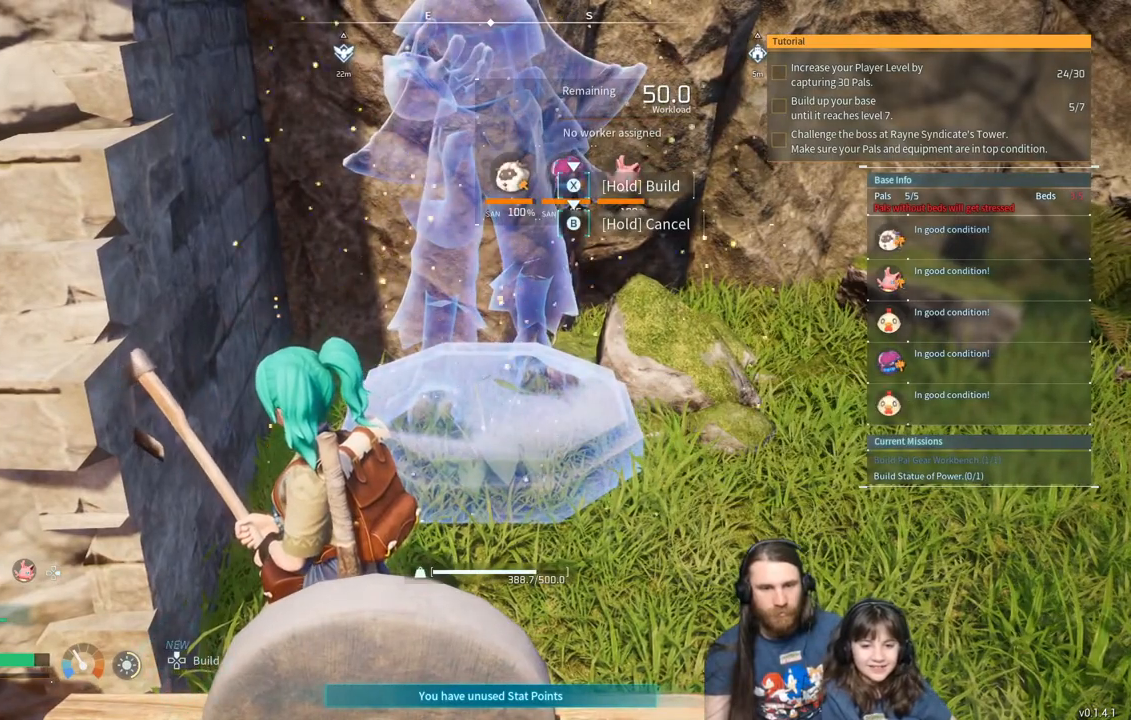
{"buttons": [], "left_stick": "center", "right_stick": "center", "events": []}
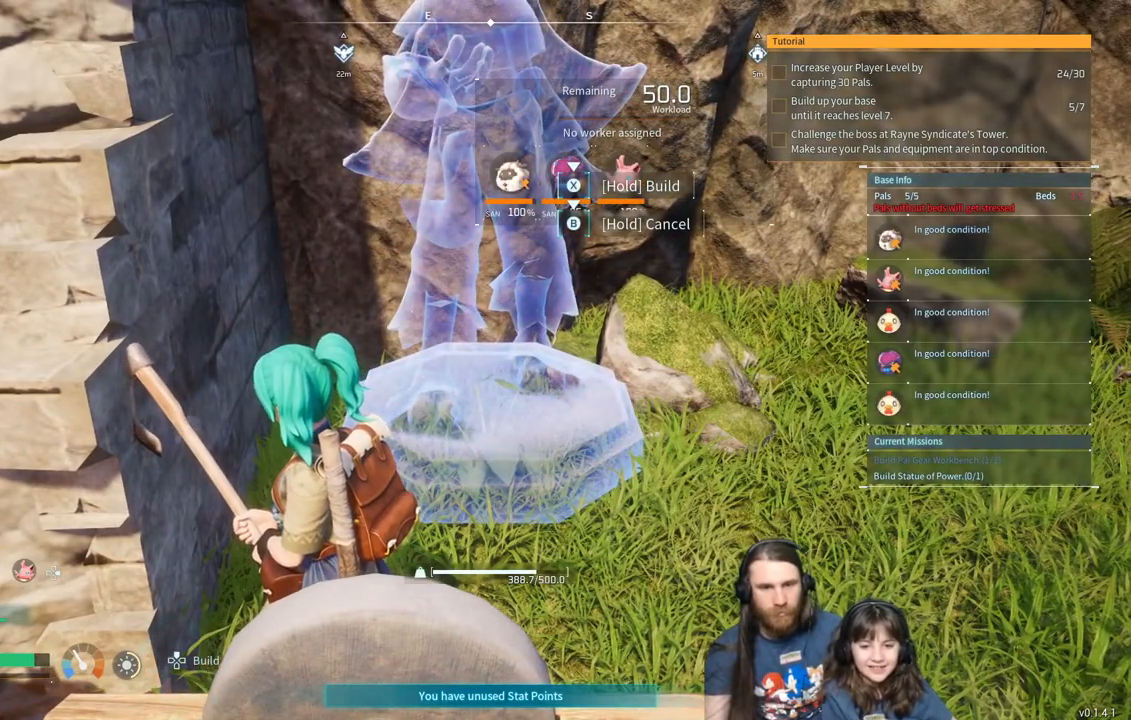
{"buttons": [], "left_stick": "center", "right_stick": "center", "events": []}
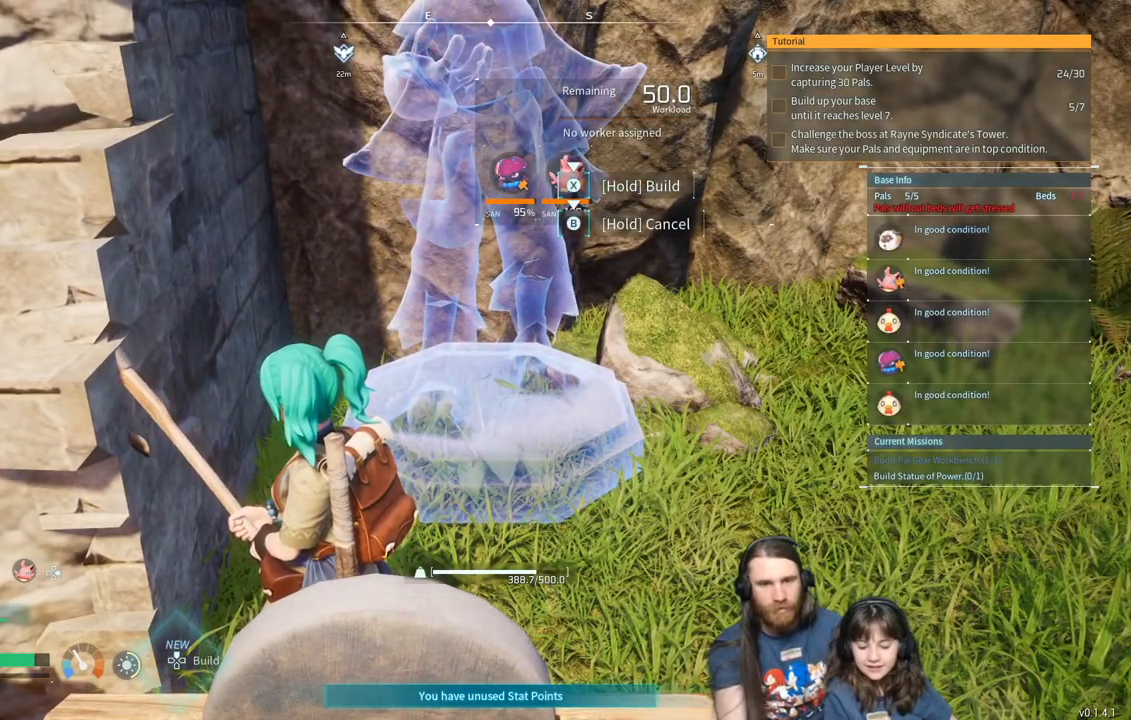
{"buttons": [], "left_stick": "center", "right_stick": "center", "events": []}
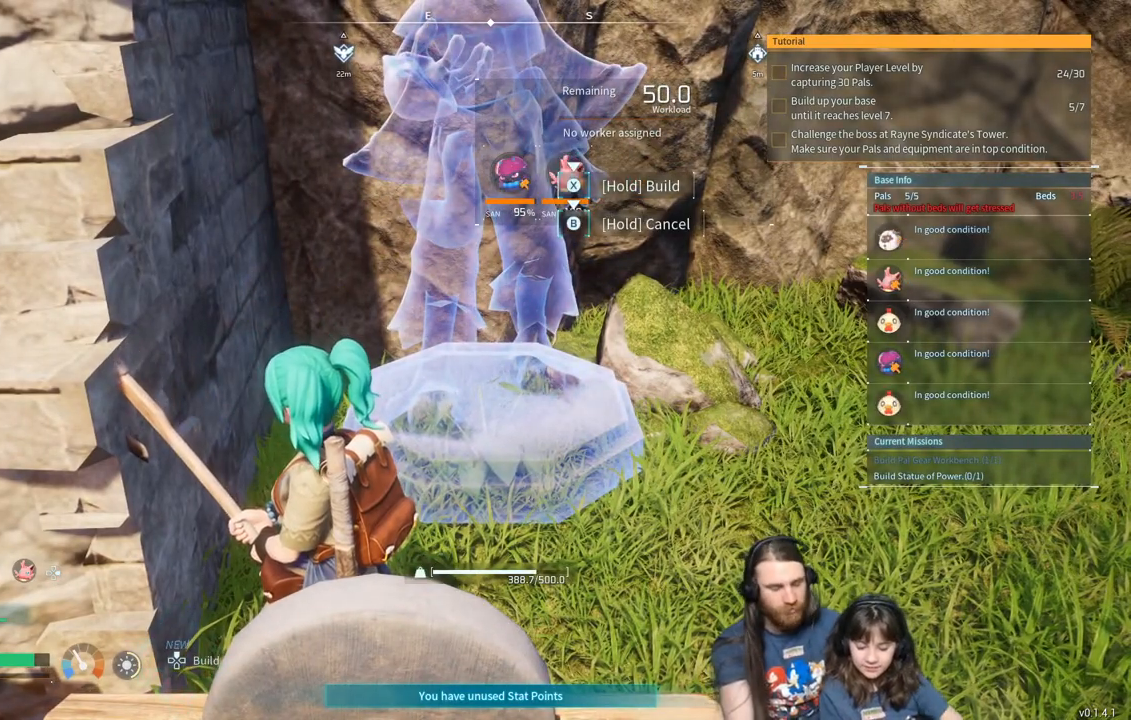
{"buttons": [], "left_stick": "center", "right_stick": "center", "events": []}
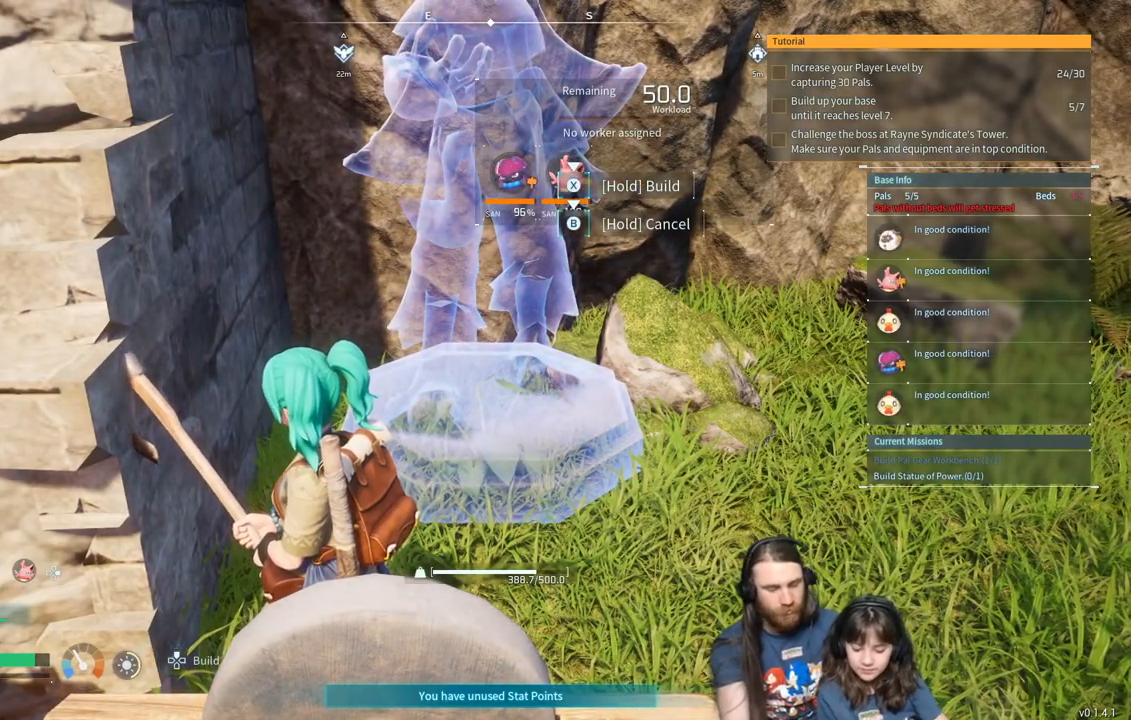
{"buttons": [], "left_stick": "center", "right_stick": "center", "events": []}
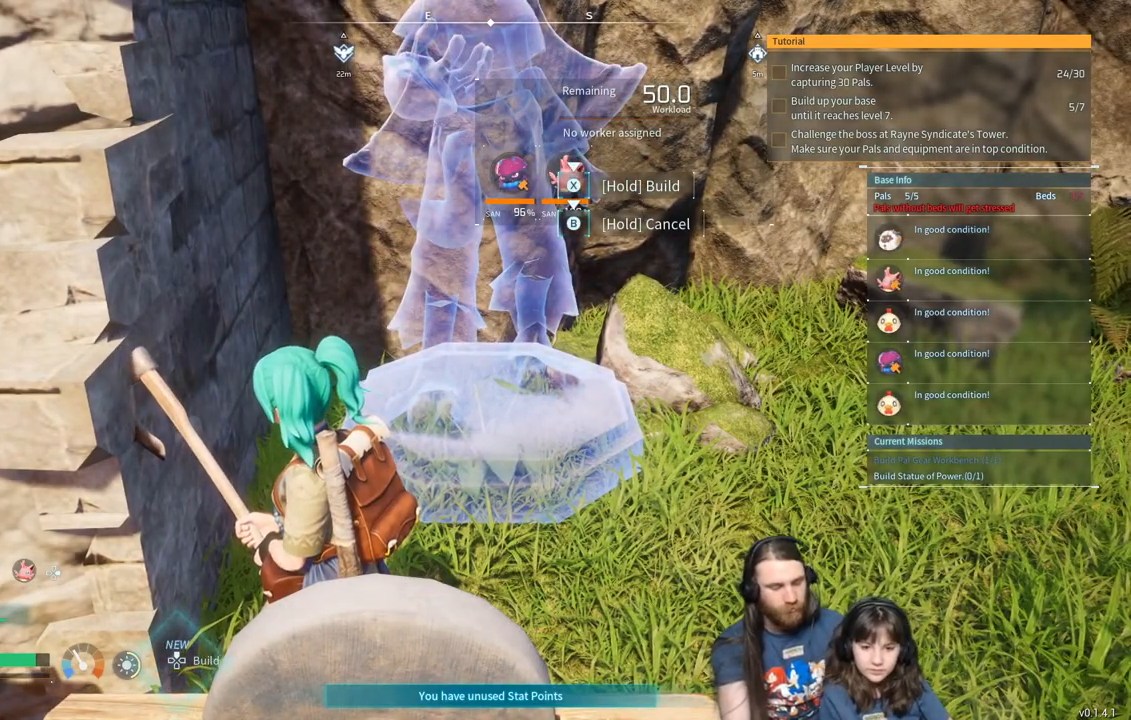
{"buttons": ["X"], "left_stick": "center", "right_stick": "center", "events": [[117, "X", "down"]]}
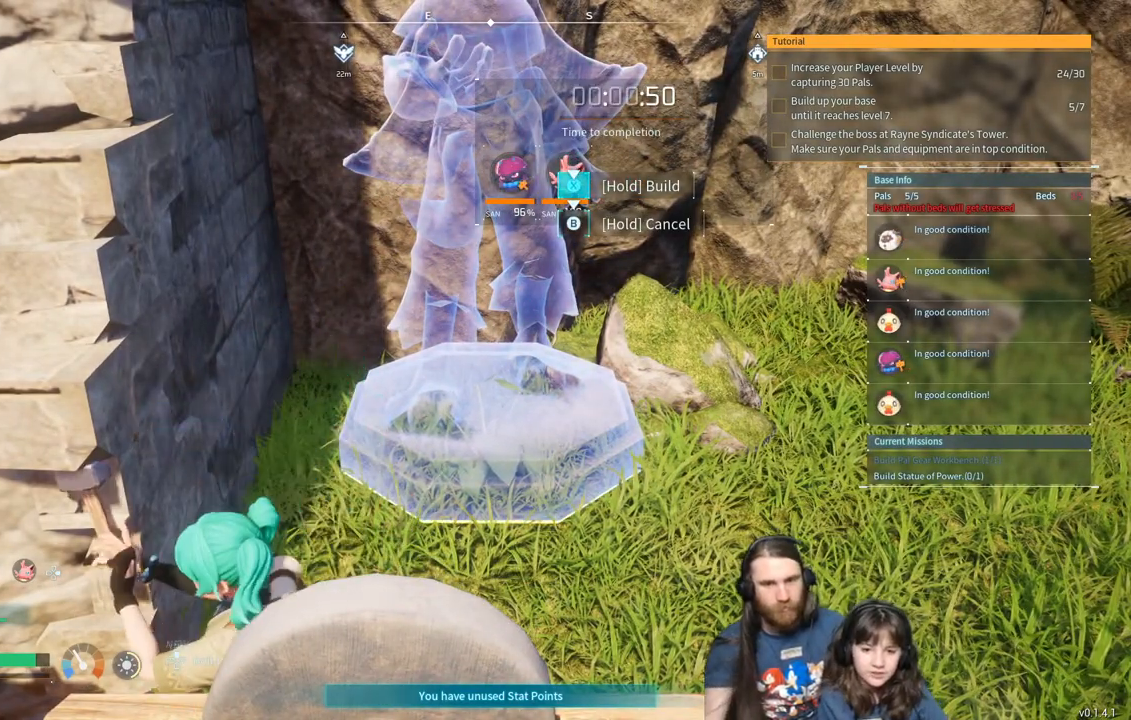
{"buttons": ["X"], "left_stick": "center", "right_stick": "center", "events": []}
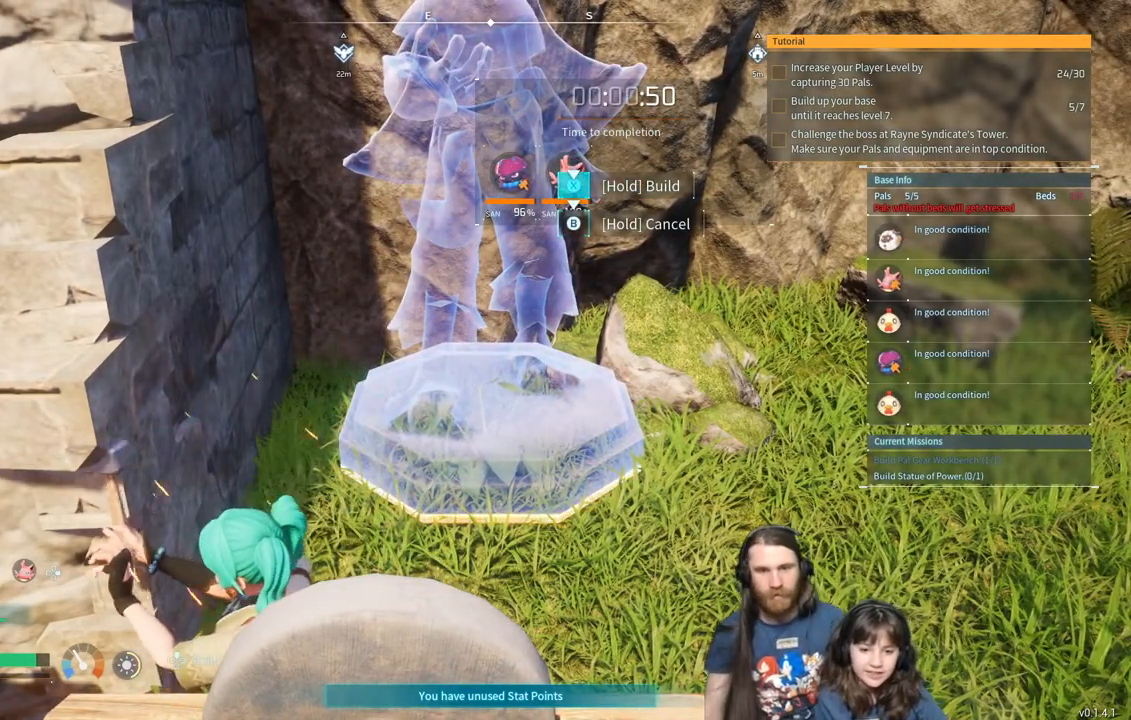
{"buttons": [], "left_stick": "center", "right_stick": "center", "events": [[350, "X", "up"]]}
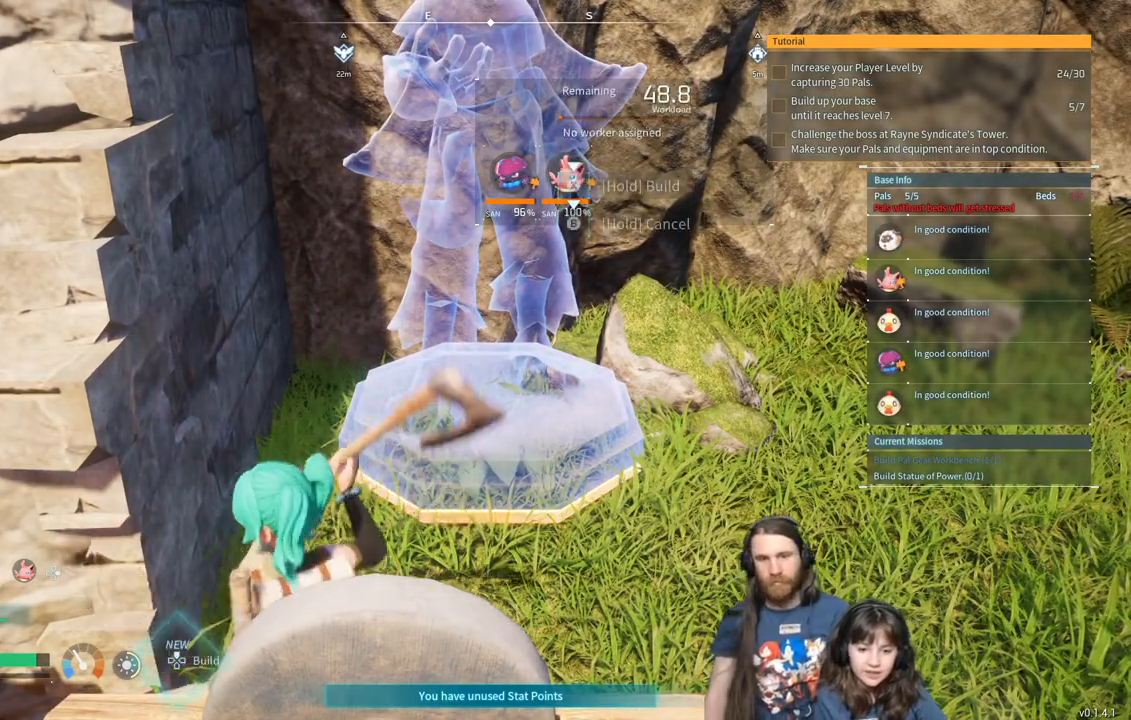
{"buttons": [], "left_stick": "right", "right_stick": "center", "events": [[33, "left_stick", "right"]]}
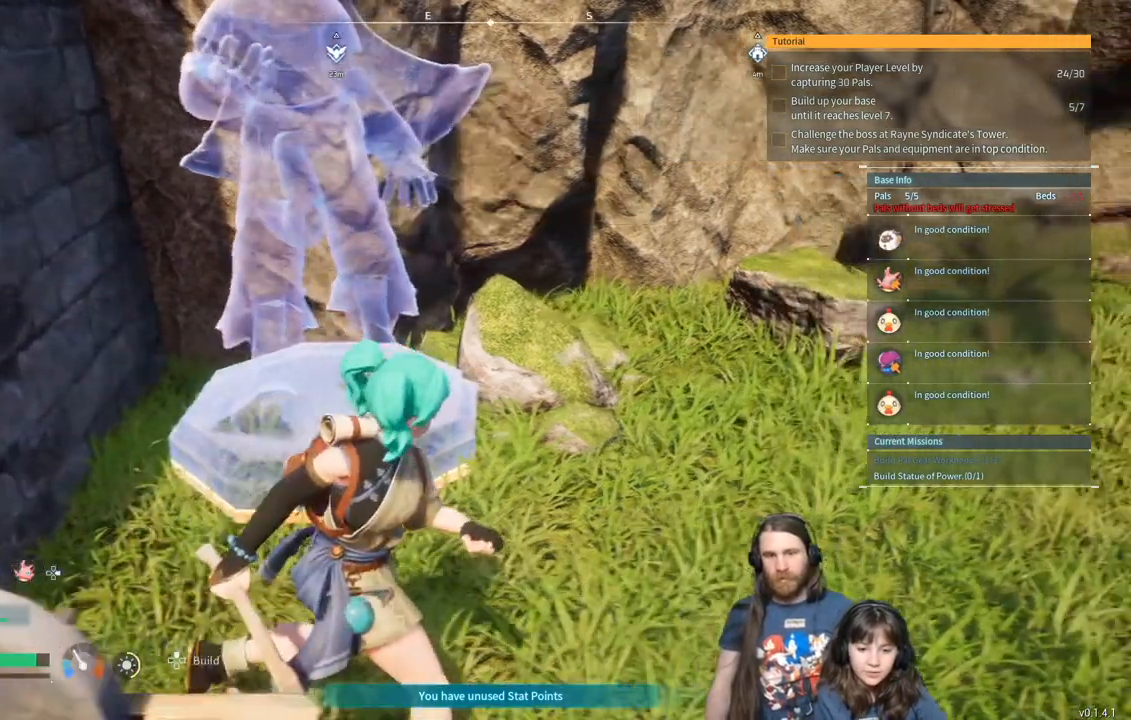
{"buttons": [], "left_stick": "center", "right_stick": "center", "events": [[67, "left_stick", "center"], [200, "left_stick", "up"], [500, "left_stick", "center"]]}
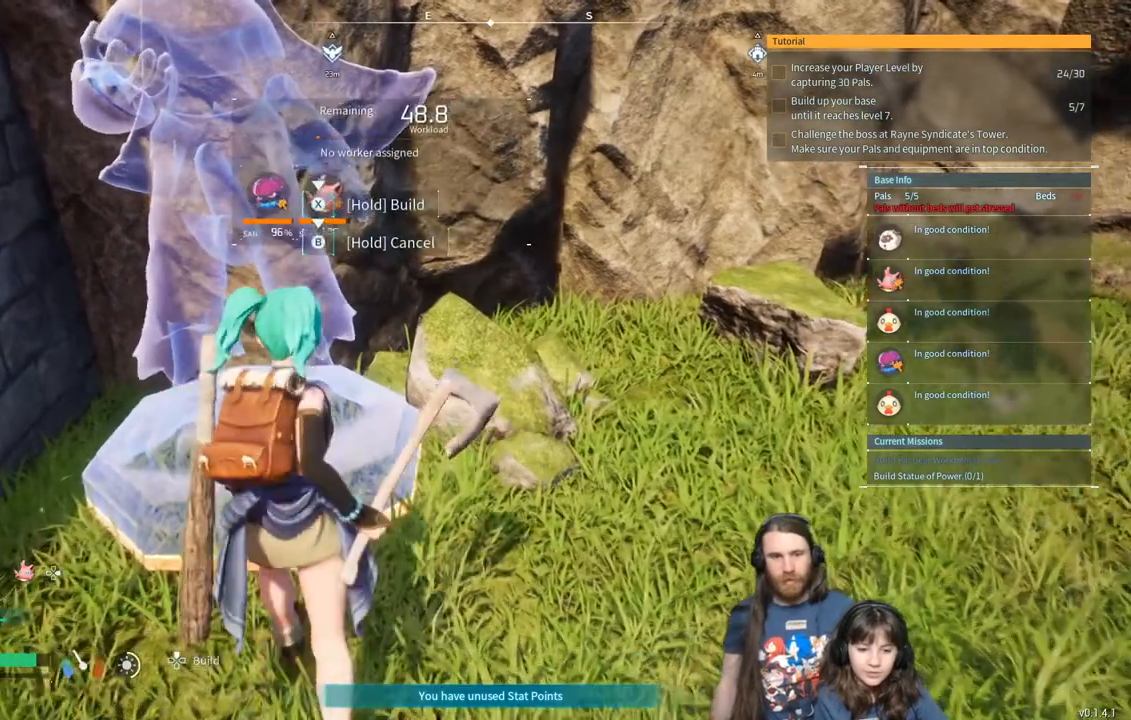
{"buttons": [], "left_stick": "center", "right_stick": "center", "events": [[250, "left_stick", "up-left"], [400, "left_stick", "center"]]}
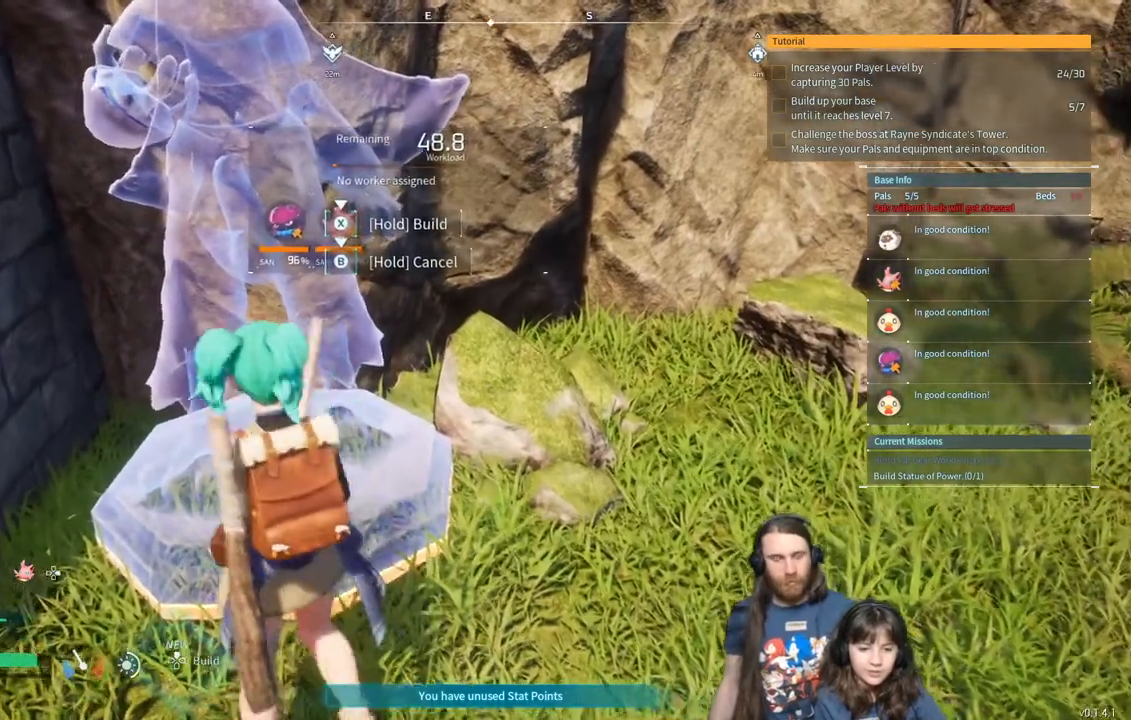
{"buttons": ["X"], "left_stick": "center", "right_stick": "center", "events": [[300, "X", "down"]]}
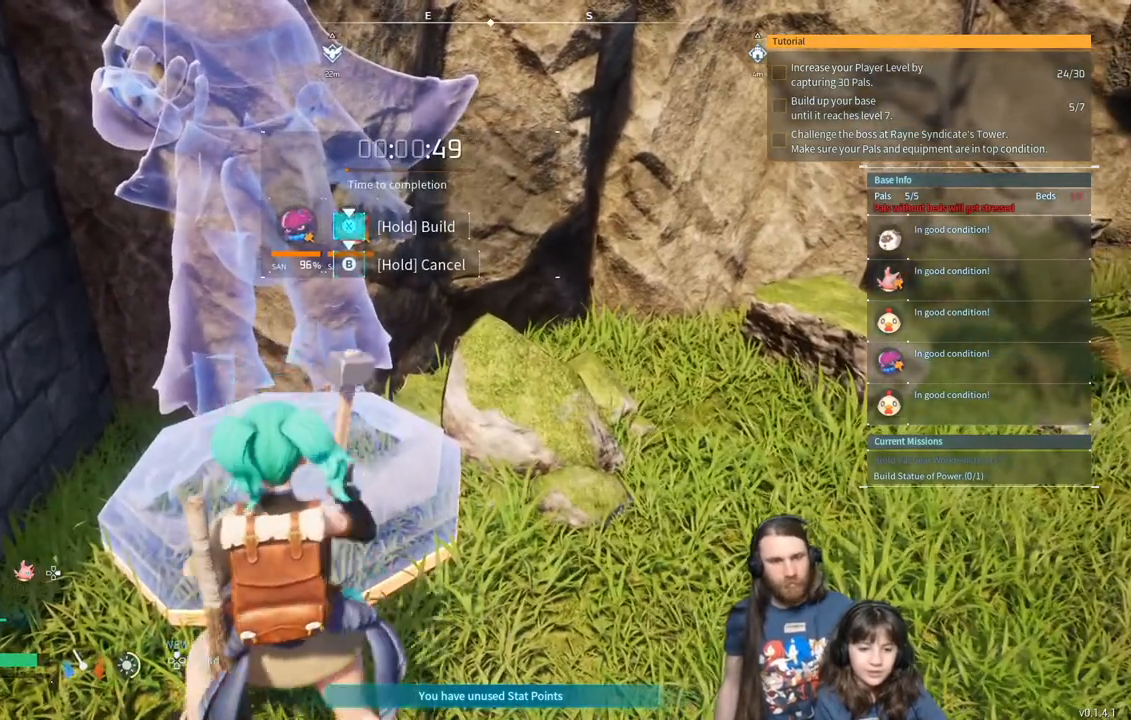
{"buttons": ["X"], "left_stick": "center", "right_stick": "center", "events": []}
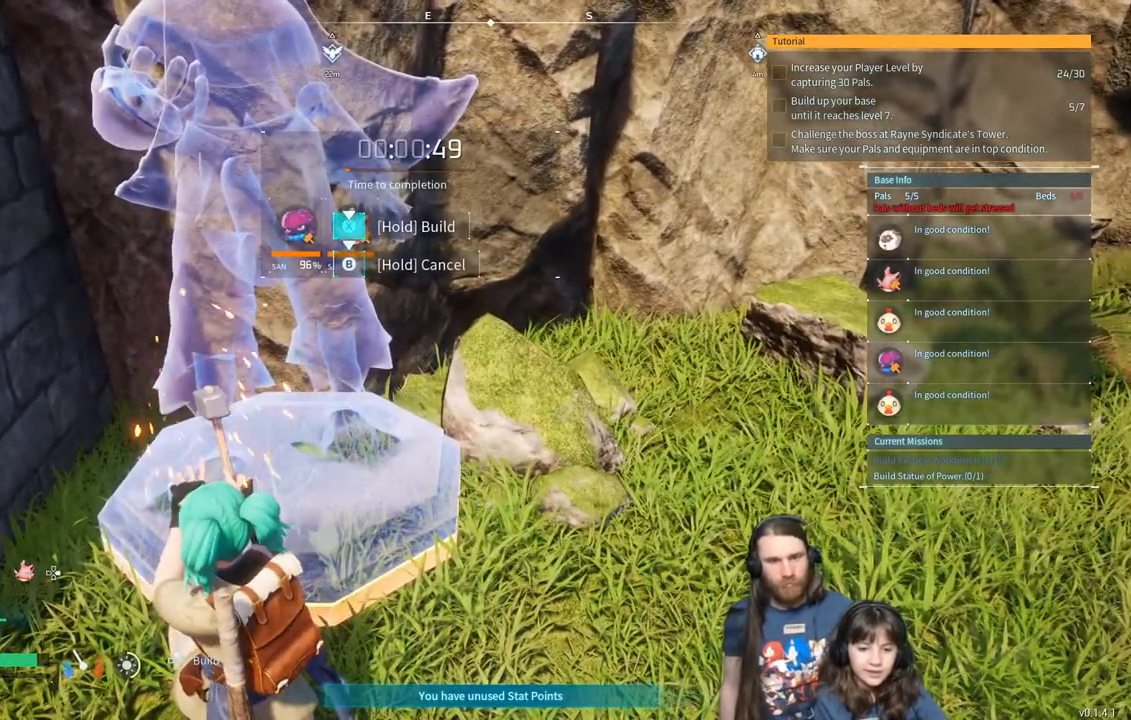
{"buttons": ["X"], "left_stick": "center", "right_stick": "center", "events": []}
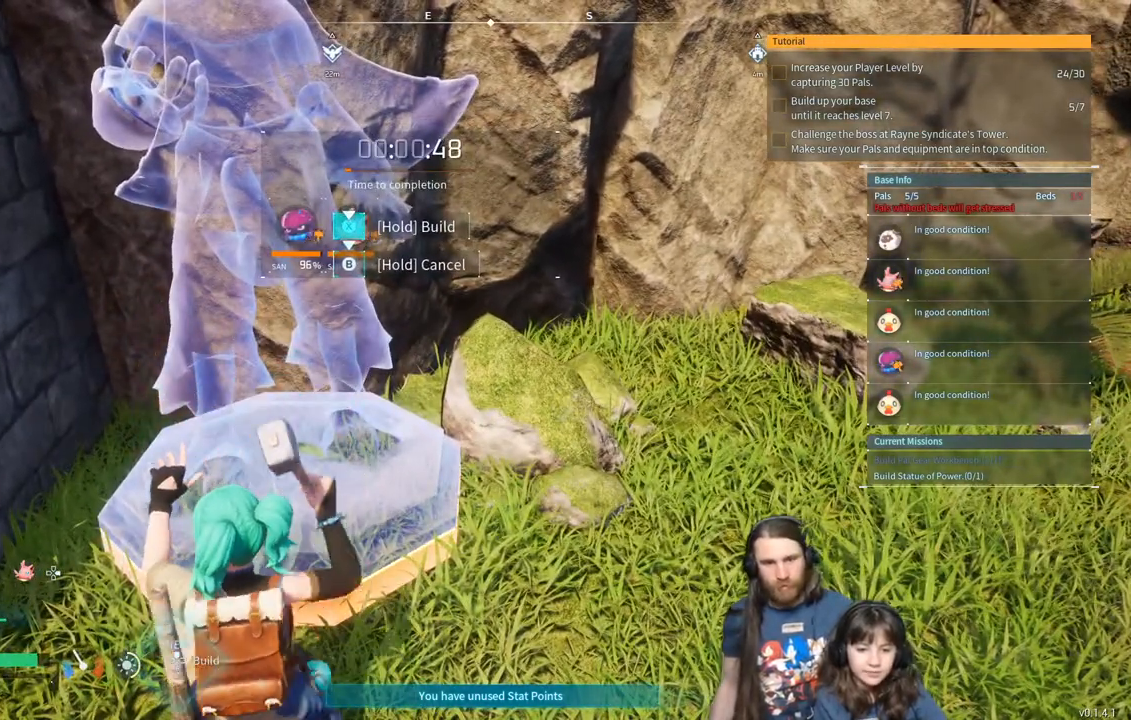
{"buttons": ["X"], "left_stick": "center", "right_stick": "center", "events": []}
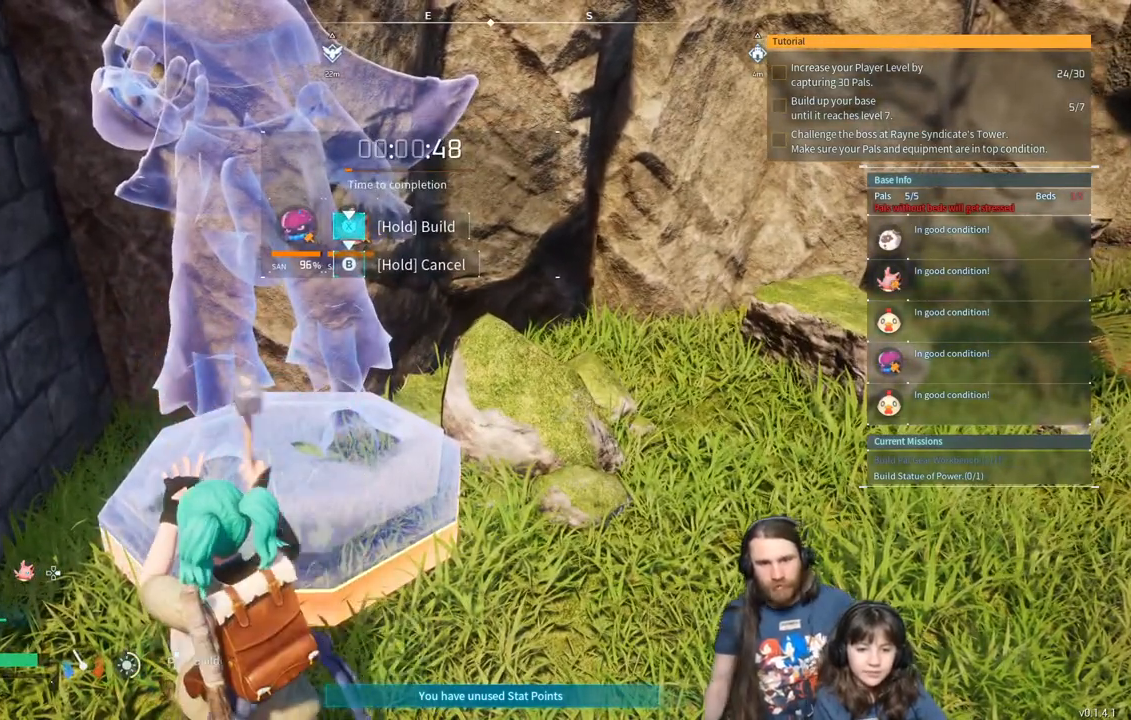
{"buttons": ["X"], "left_stick": "center", "right_stick": "center", "events": []}
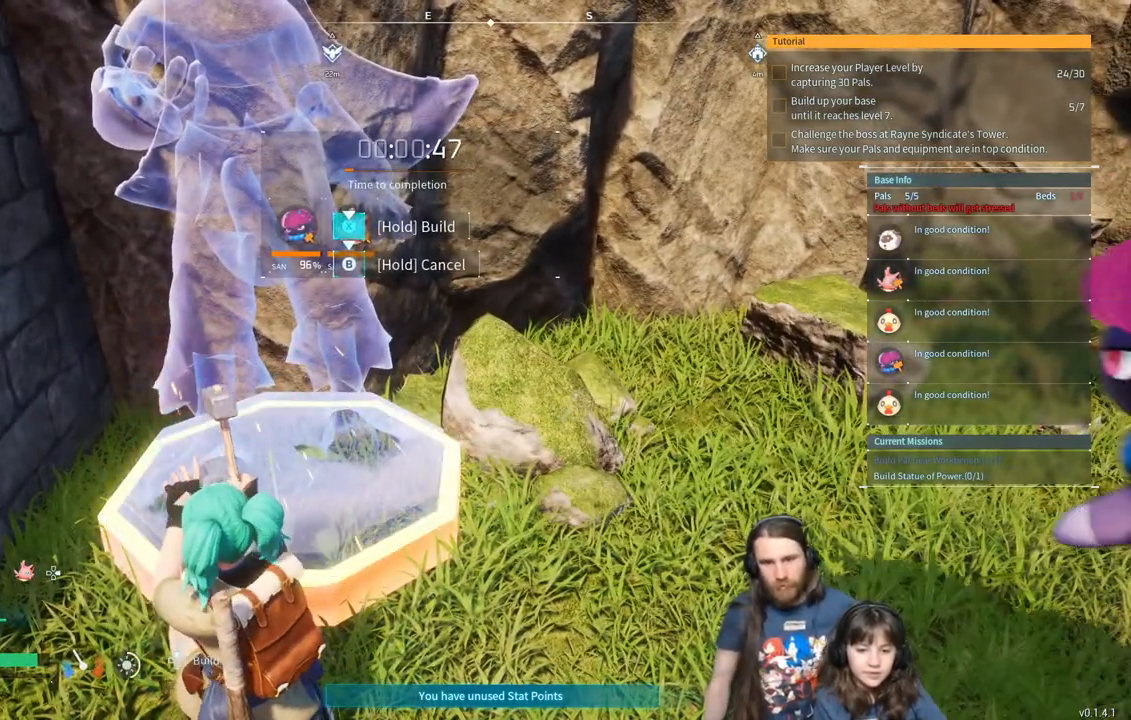
{"buttons": ["X"], "left_stick": "center", "right_stick": "center", "events": []}
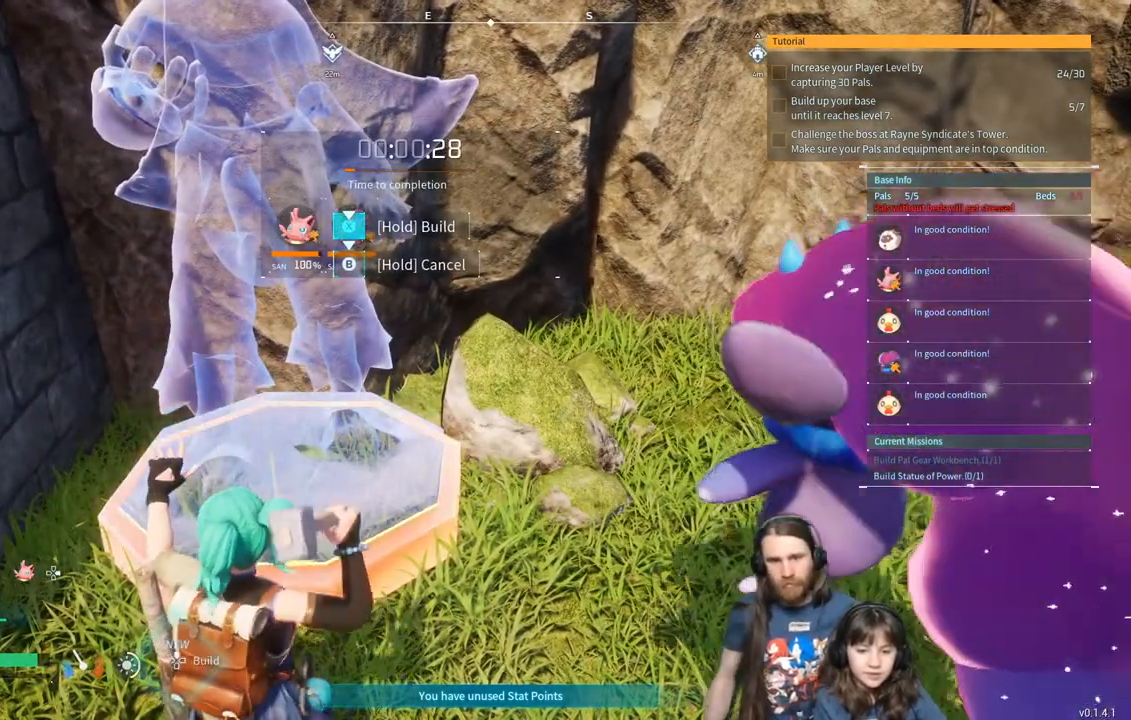
{"buttons": ["X"], "left_stick": "center", "right_stick": "center", "events": []}
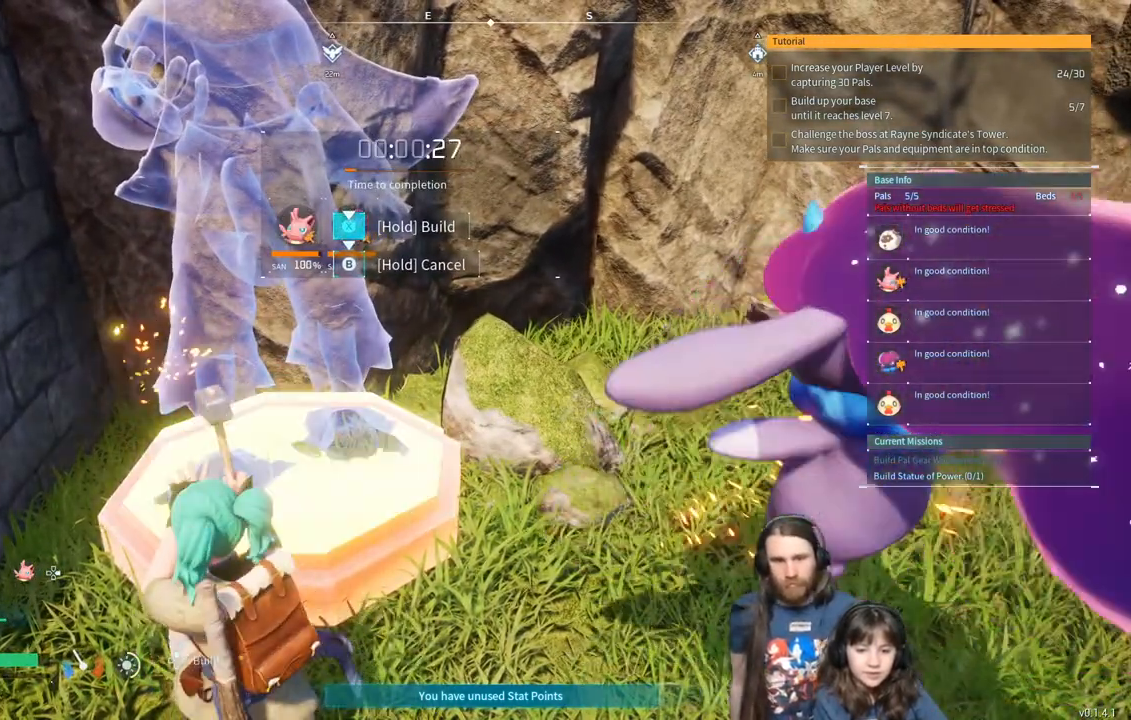
{"buttons": ["X"], "left_stick": "center", "right_stick": "center", "events": []}
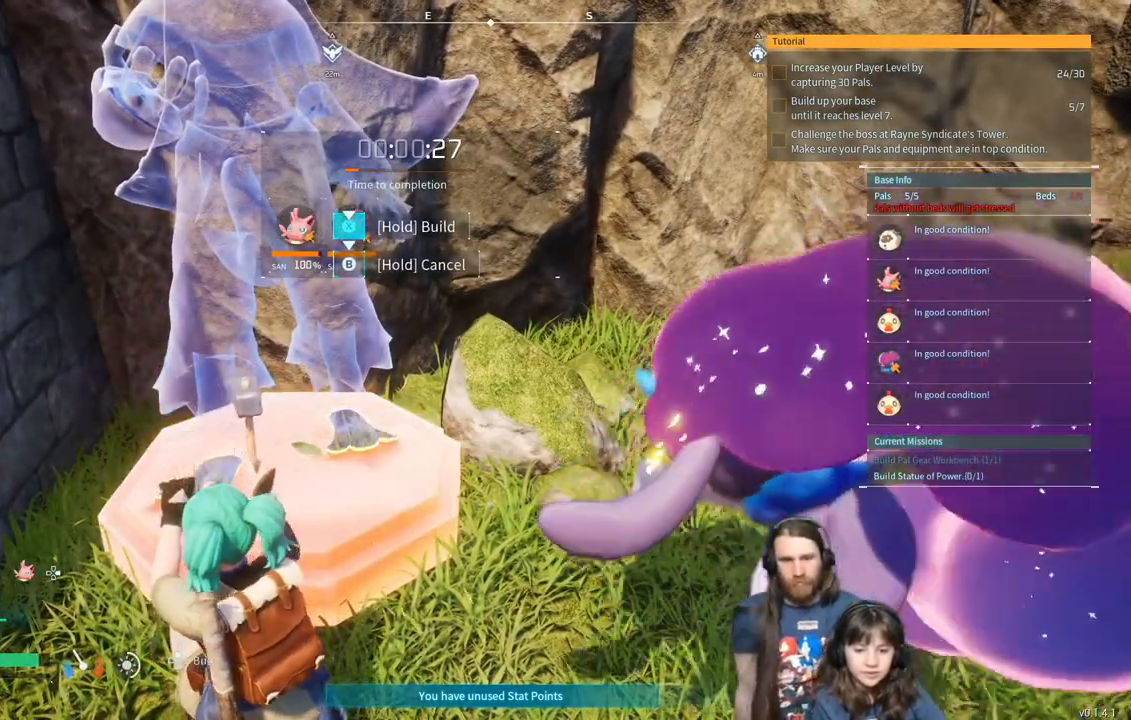
{"buttons": ["X"], "left_stick": "center", "right_stick": "center", "events": []}
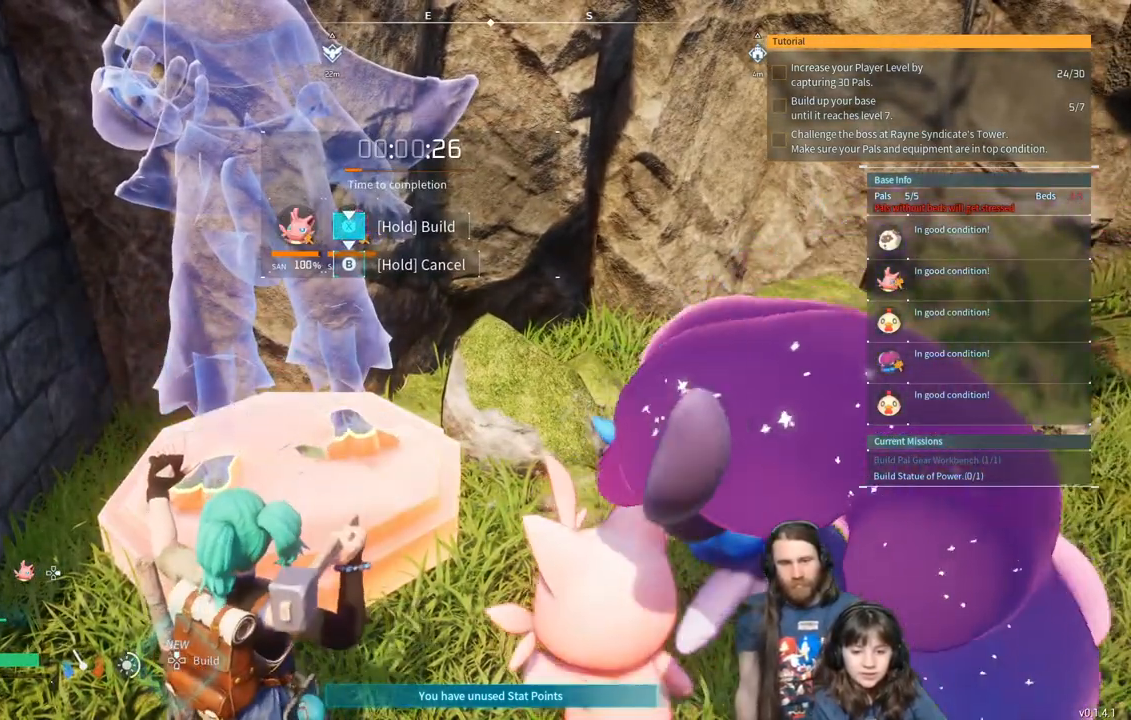
{"buttons": ["X"], "left_stick": "center", "right_stick": "center", "events": []}
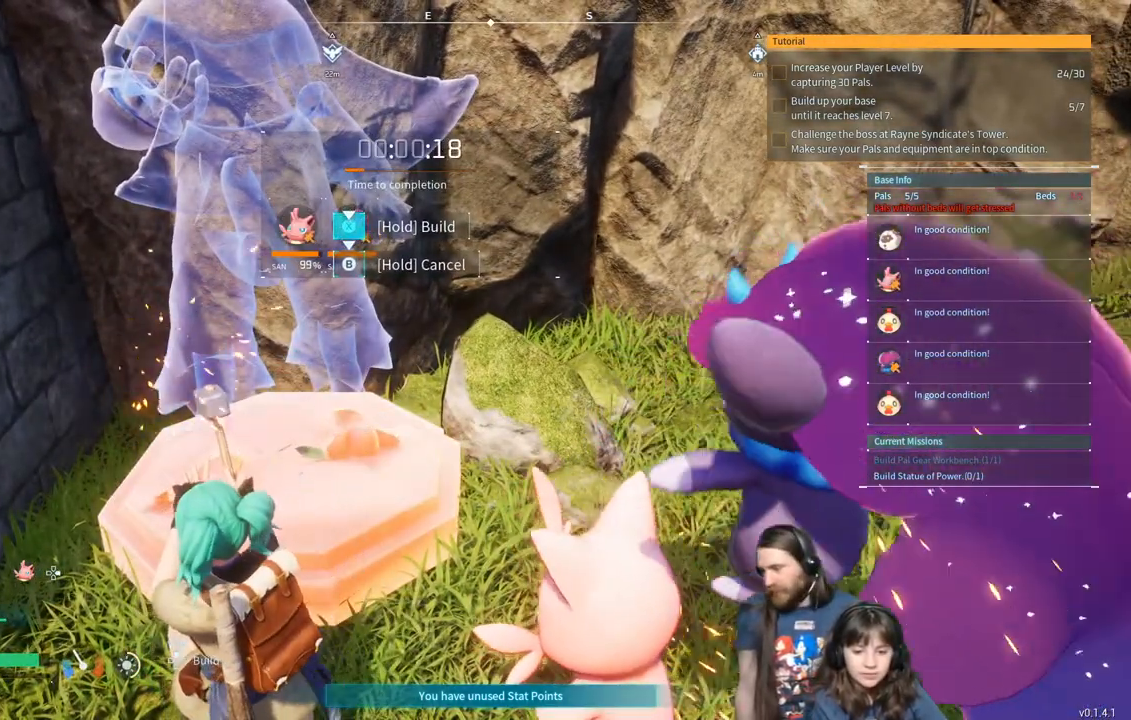
{"buttons": ["X"], "left_stick": "center", "right_stick": "center", "events": []}
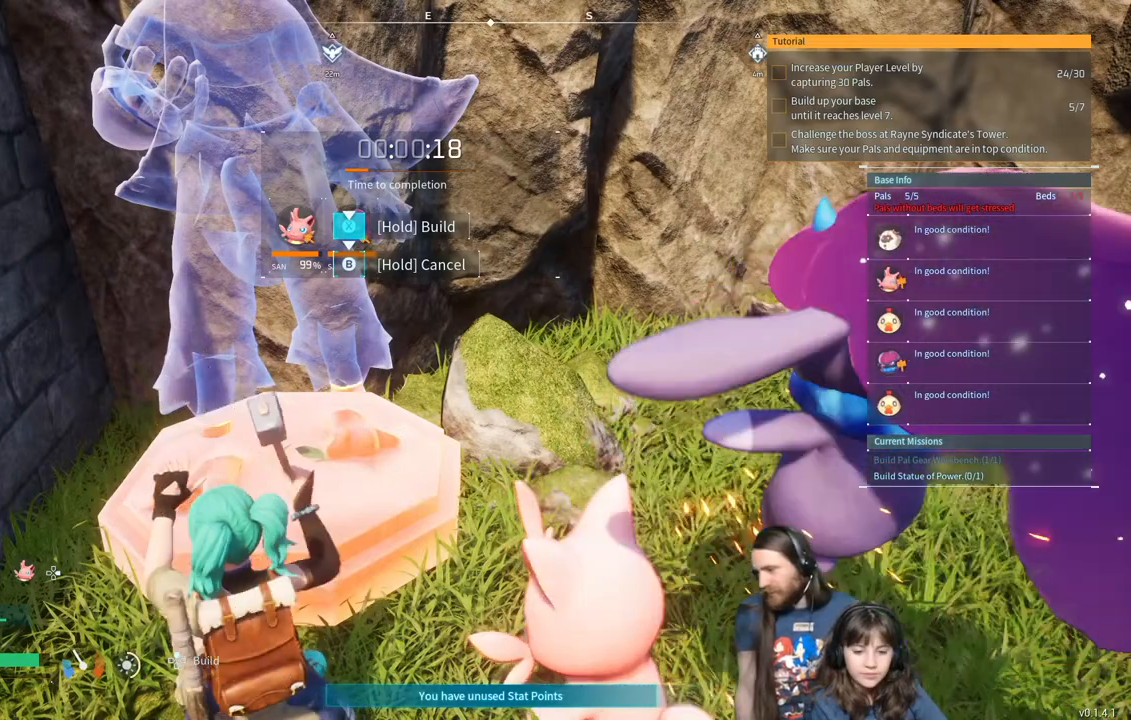
{"buttons": ["X"], "left_stick": "center", "right_stick": "center", "events": []}